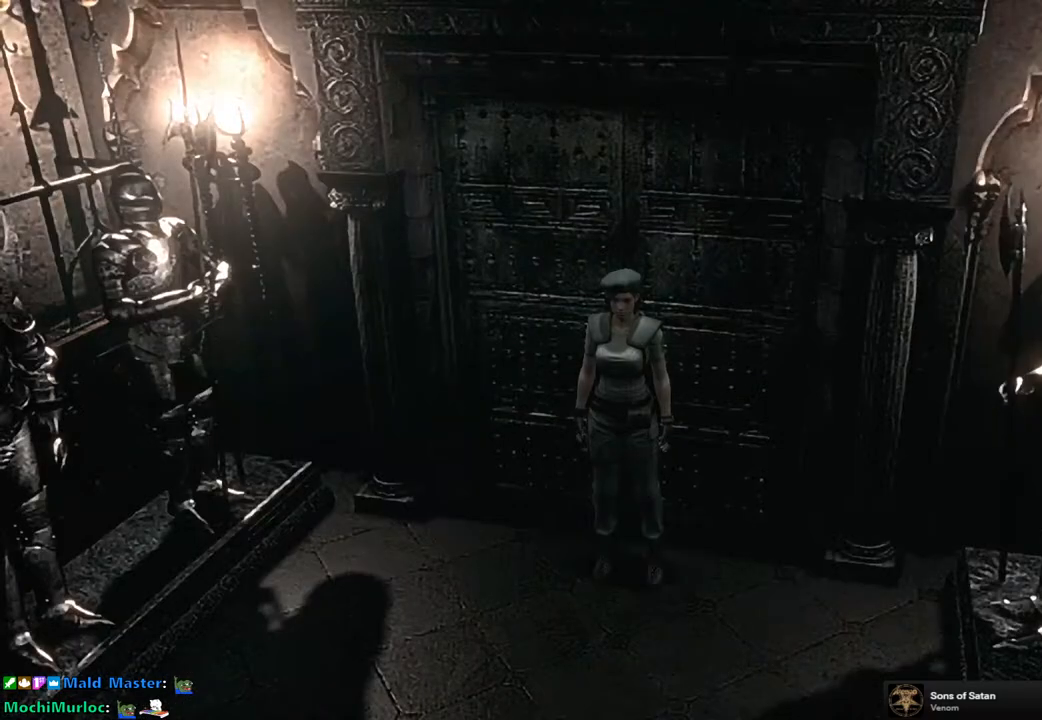
Gameplay with a controller (PlayStation layout); each line is a JSON object with the inputs held at the frame after it. "events" lists button and stick changes between this image and that frame as [ms after this image, input, new state], when the widget could be followed in between.
{"buttons": [], "left_stick": "down", "right_stick": "center", "events": [[200, "left_stick", "down"]]}
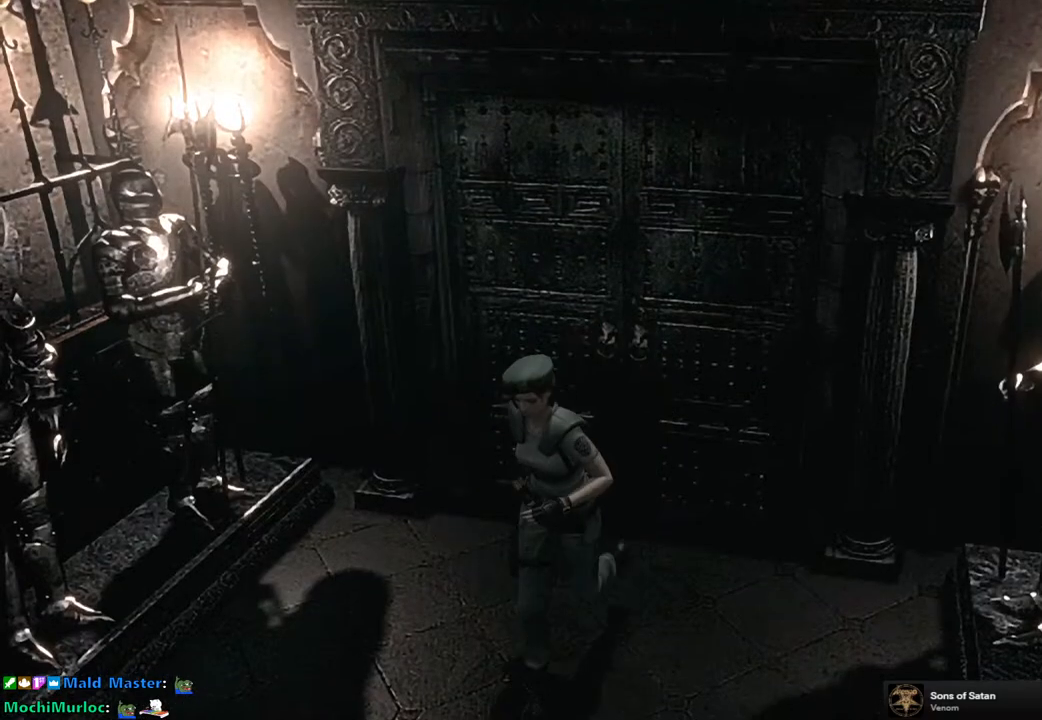
{"buttons": [], "left_stick": "center", "right_stick": "center", "events": [[333, "left_stick", "center"]]}
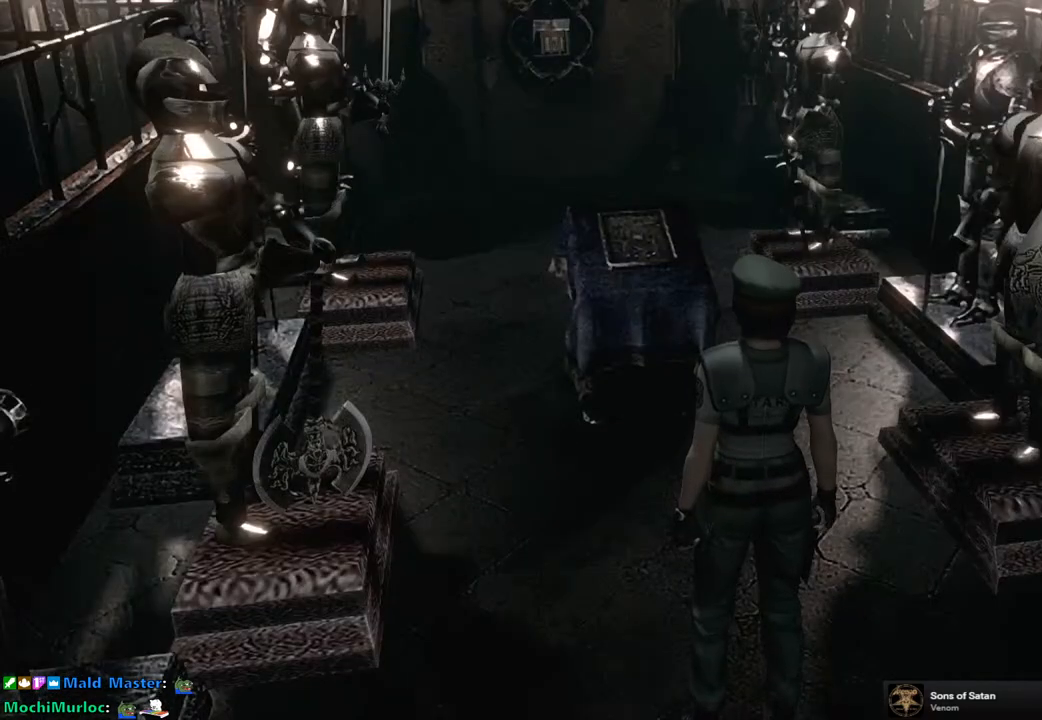
{"buttons": [], "left_stick": "up-right", "right_stick": "center", "events": [[83, "left_stick", "up-left"], [183, "left_stick", "up"], [450, "left_stick", "up-right"]]}
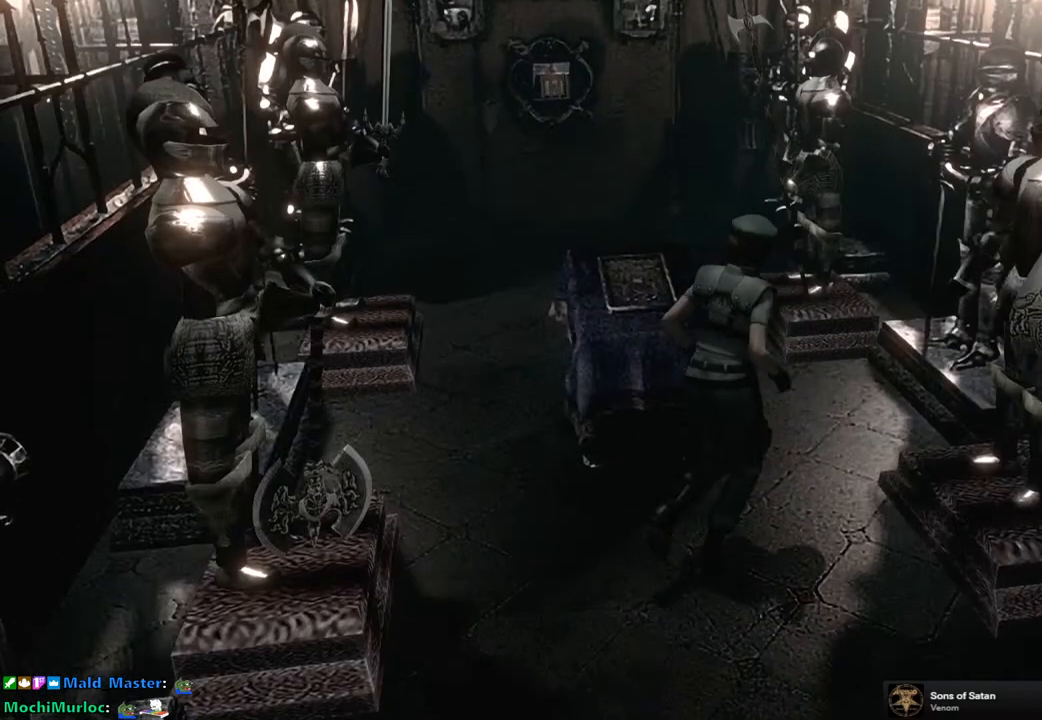
{"buttons": [], "left_stick": "up-left", "right_stick": "center", "events": [[233, "left_stick", "up"], [333, "left_stick", "up-left"]]}
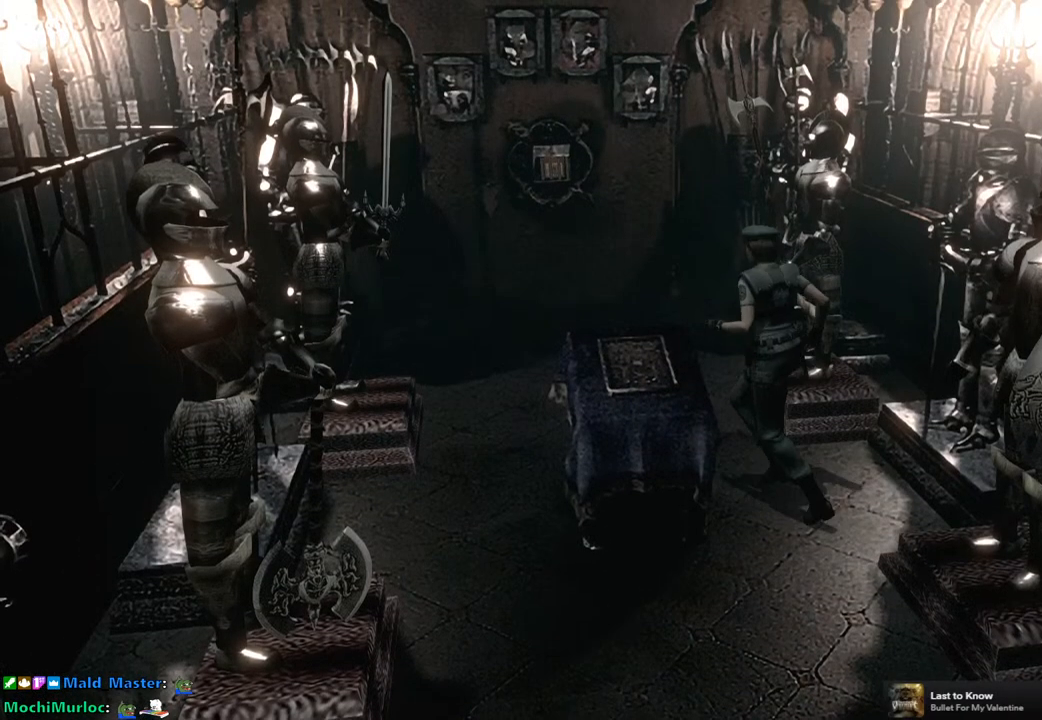
{"buttons": [], "left_stick": "right", "right_stick": "center", "events": [[117, "left_stick", "up"], [233, "left_stick", "up-right"], [383, "left_stick", "right"]]}
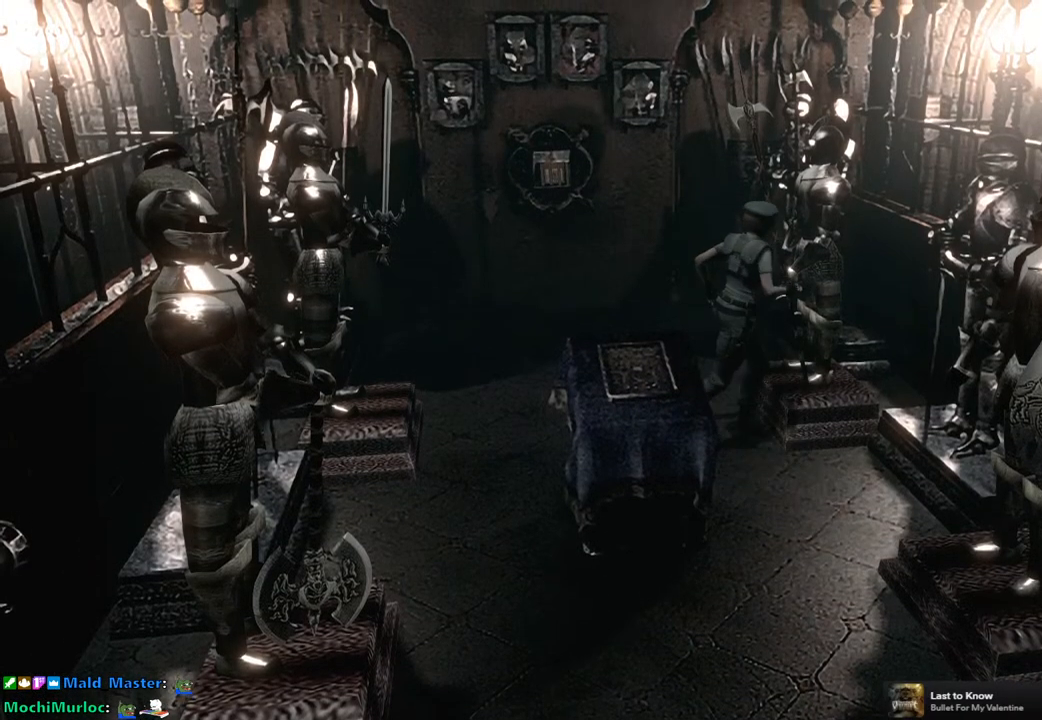
{"buttons": [], "left_stick": "right", "right_stick": "center", "events": []}
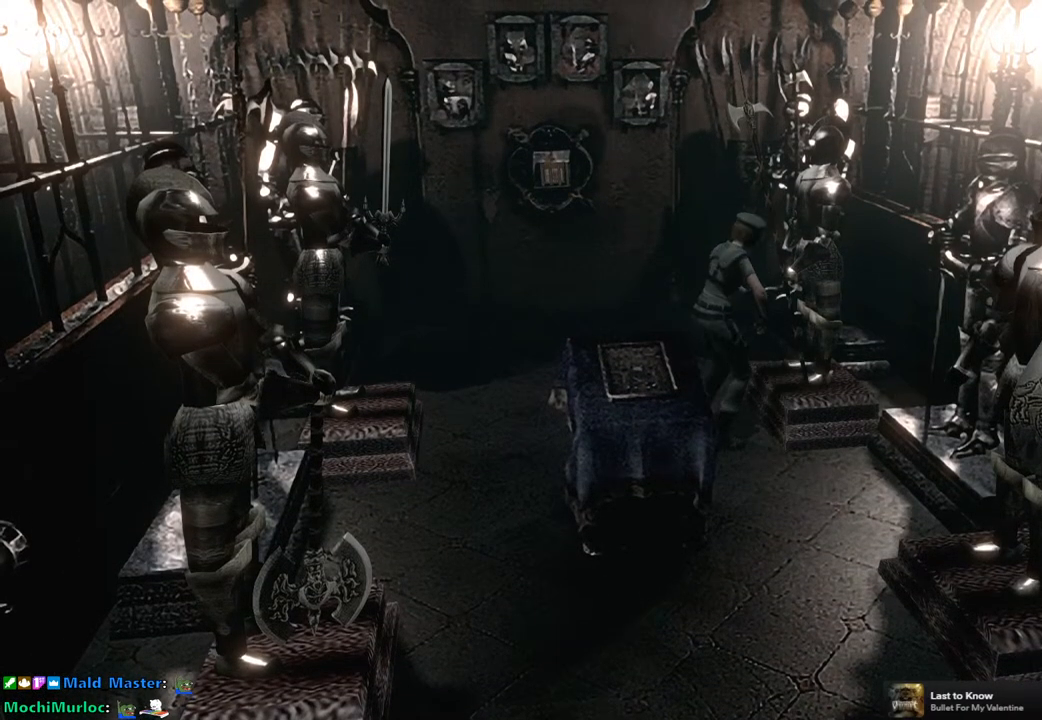
{"buttons": [], "left_stick": "right", "right_stick": "center", "events": []}
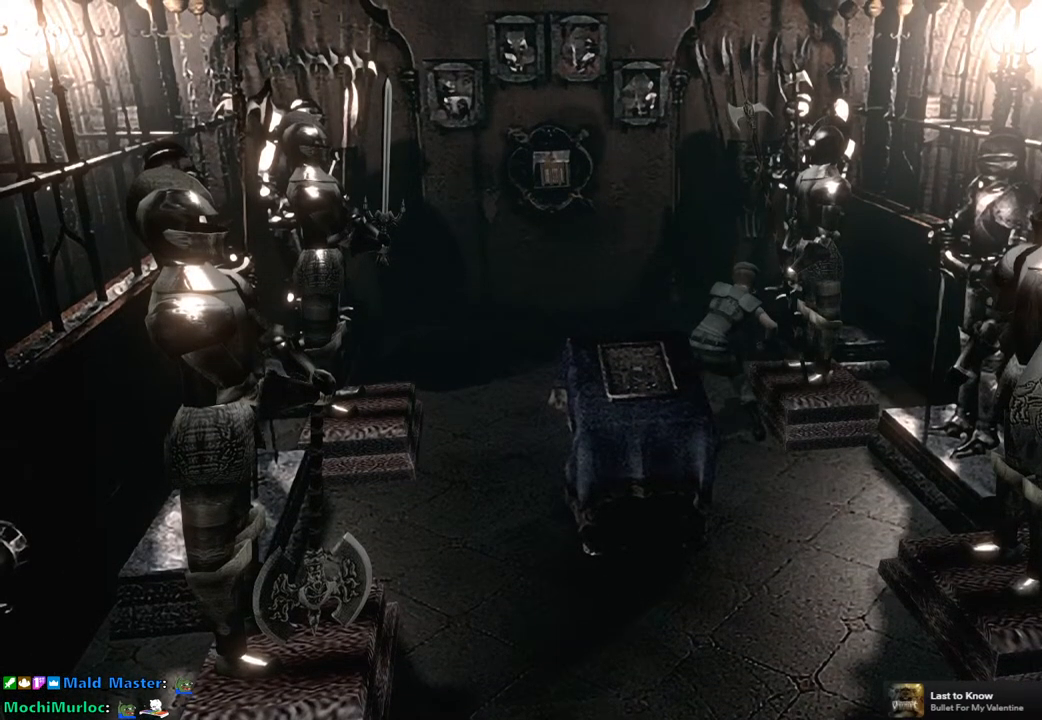
{"buttons": [], "left_stick": "right", "right_stick": "center", "events": []}
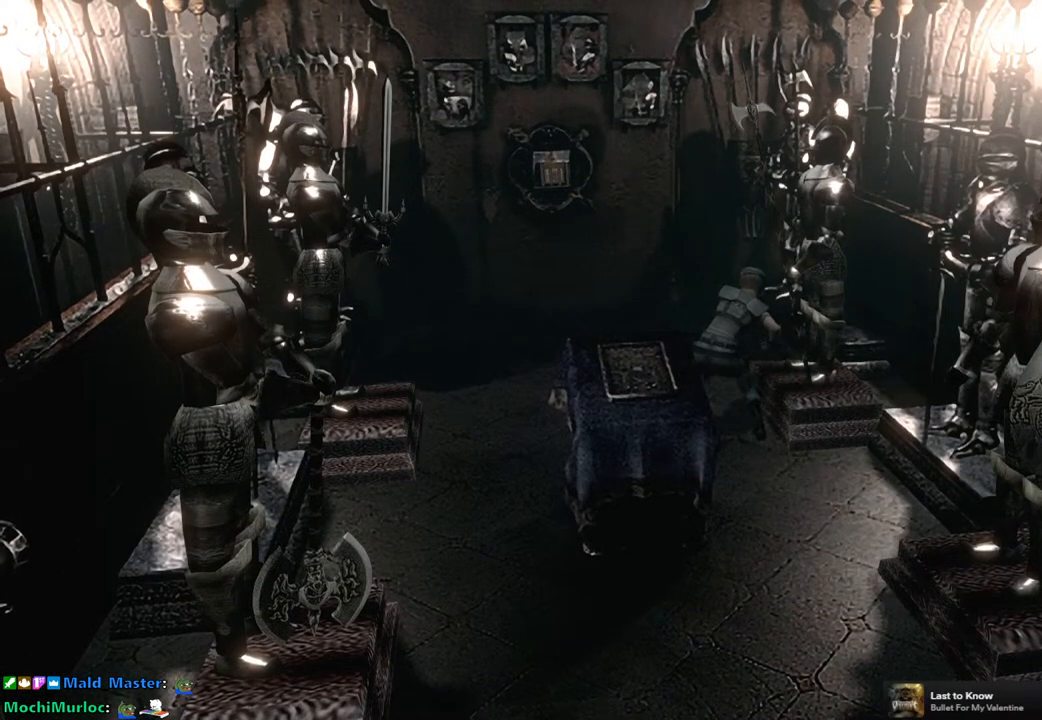
{"buttons": [], "left_stick": "right", "right_stick": "center", "events": []}
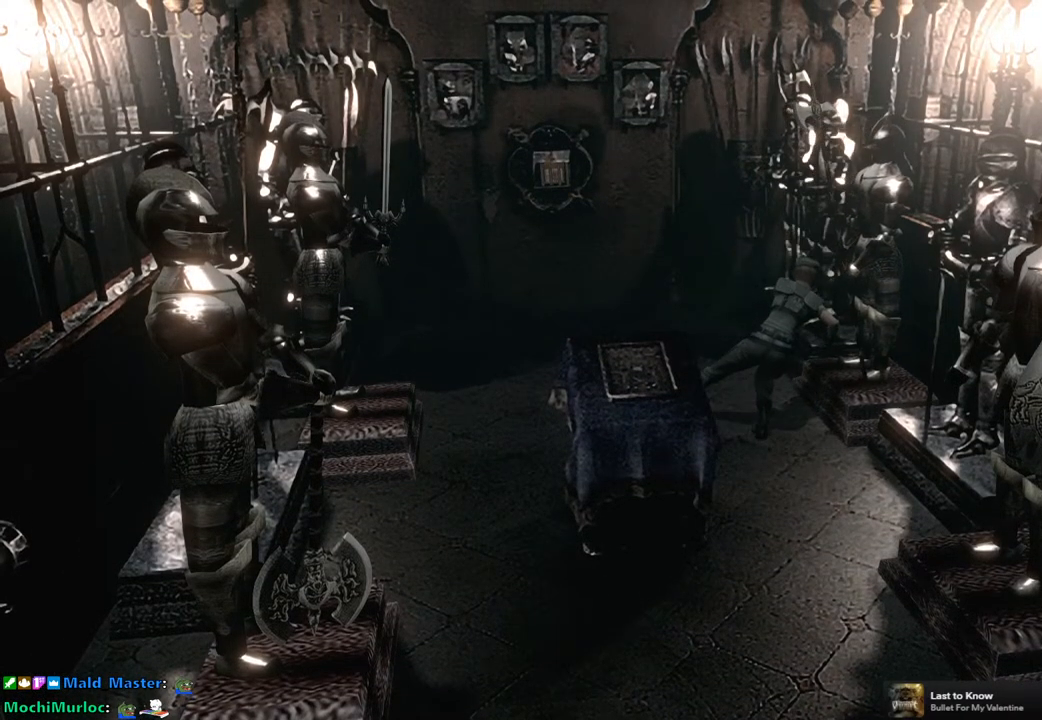
{"buttons": [], "left_stick": "right", "right_stick": "center", "events": []}
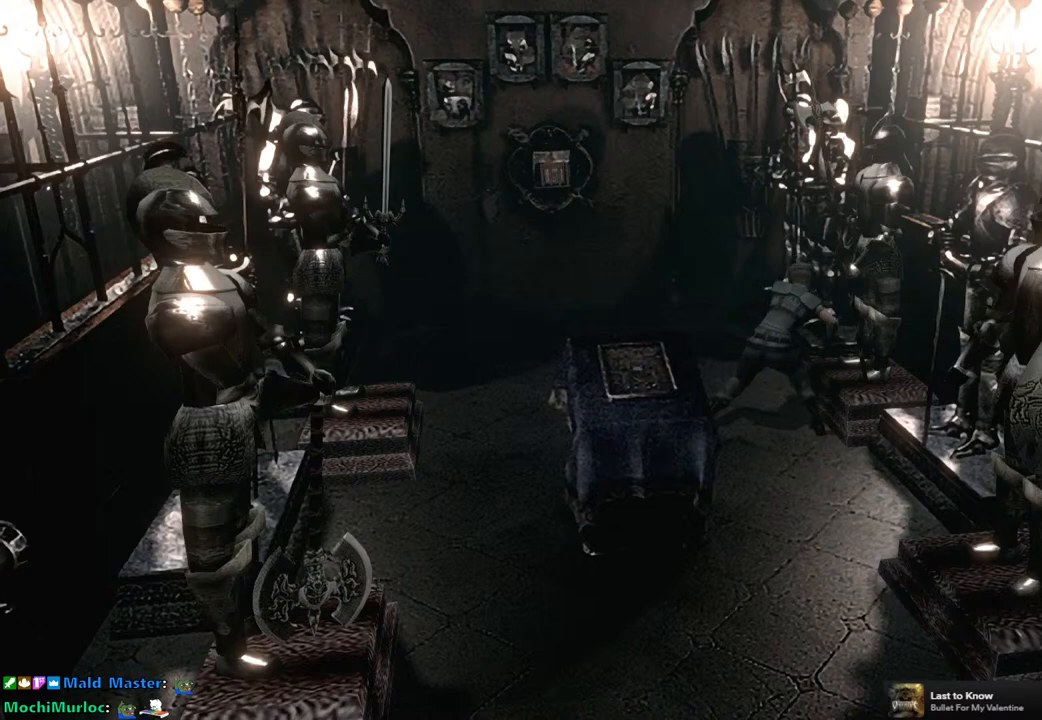
{"buttons": [], "left_stick": "right", "right_stick": "center", "events": []}
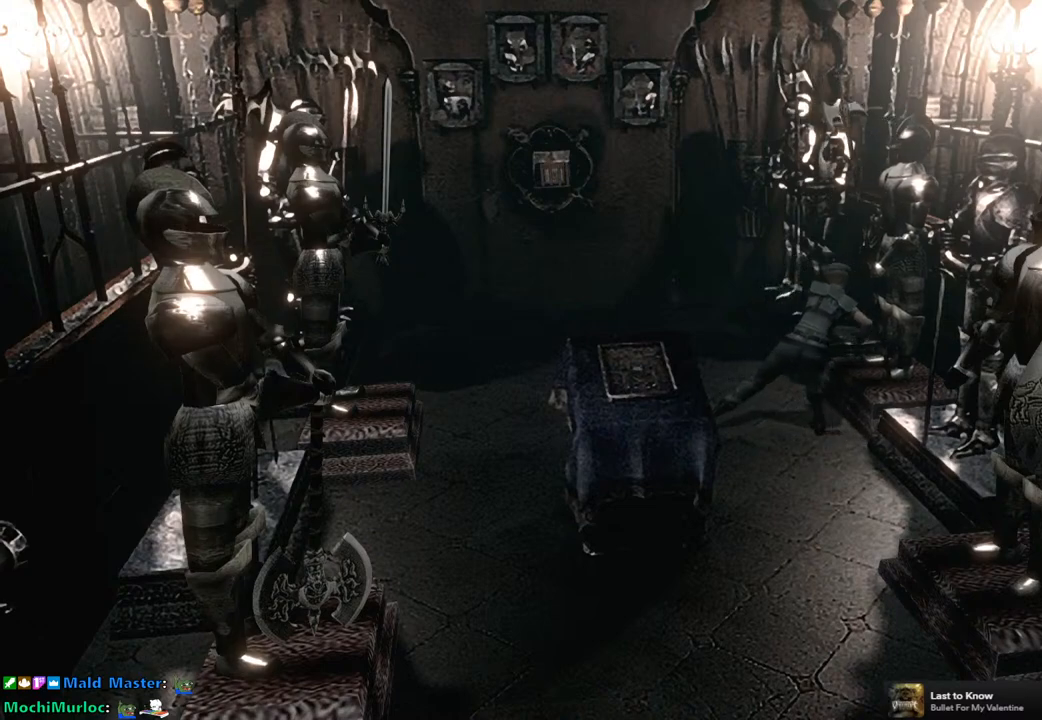
{"buttons": [], "left_stick": "center", "right_stick": "center", "events": [[350, "left_stick", "center"]]}
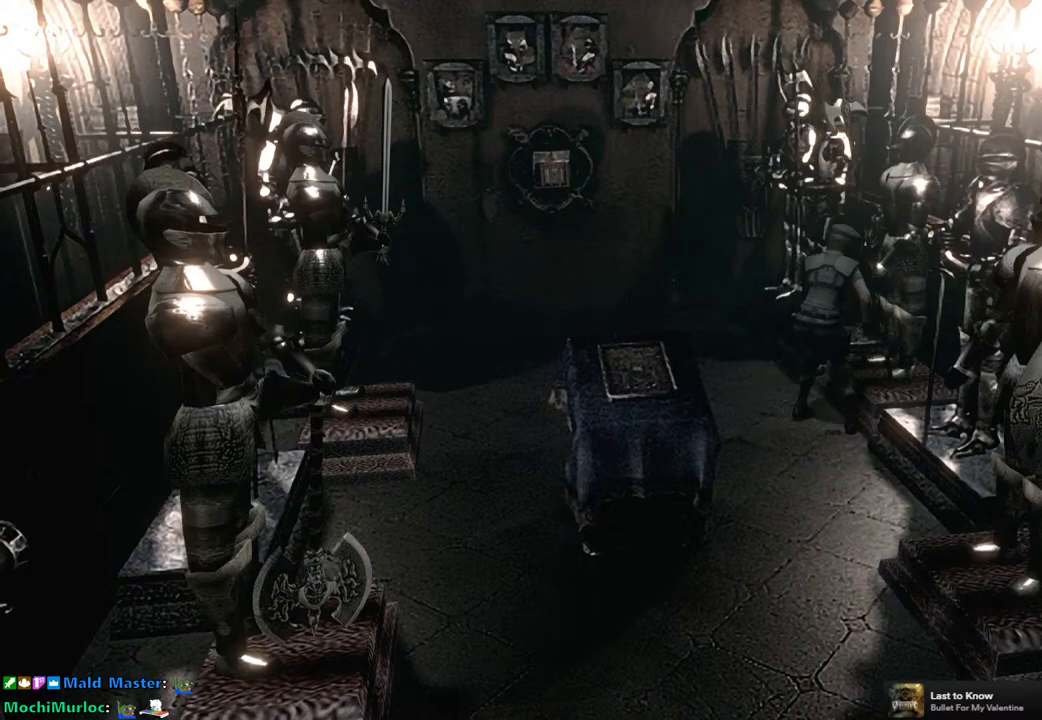
{"buttons": [], "left_stick": "down", "right_stick": "center", "events": [[350, "left_stick", "down"]]}
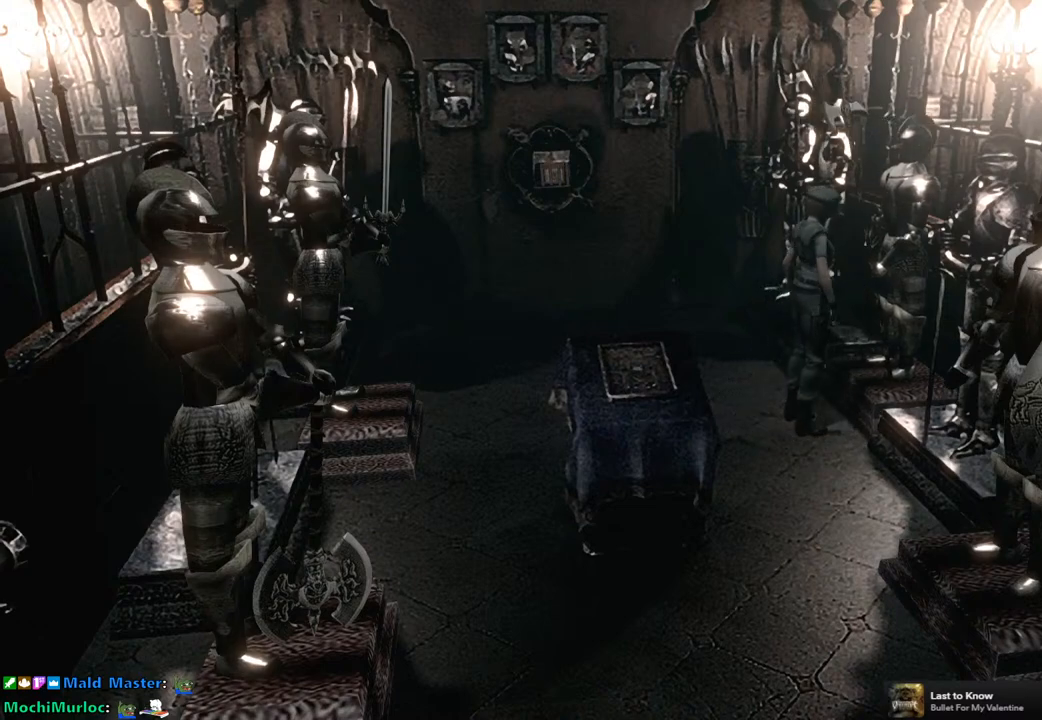
{"buttons": [], "left_stick": "down", "right_stick": "center", "events": []}
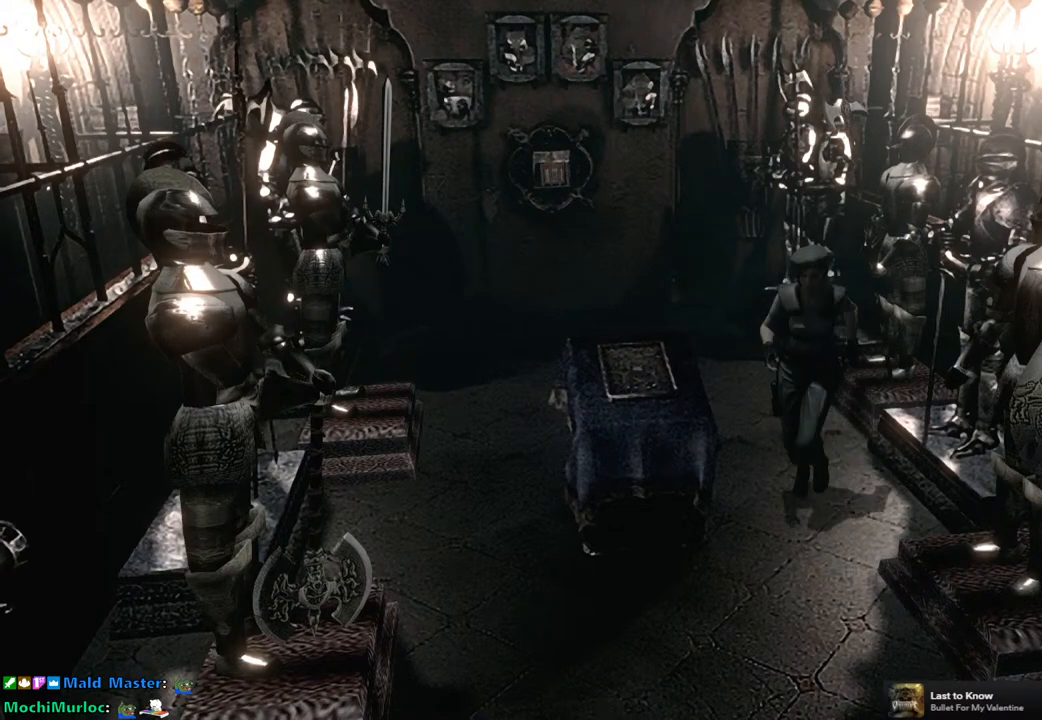
{"buttons": [], "left_stick": "down-left", "right_stick": "center", "events": [[50, "left_stick", "down-left"]]}
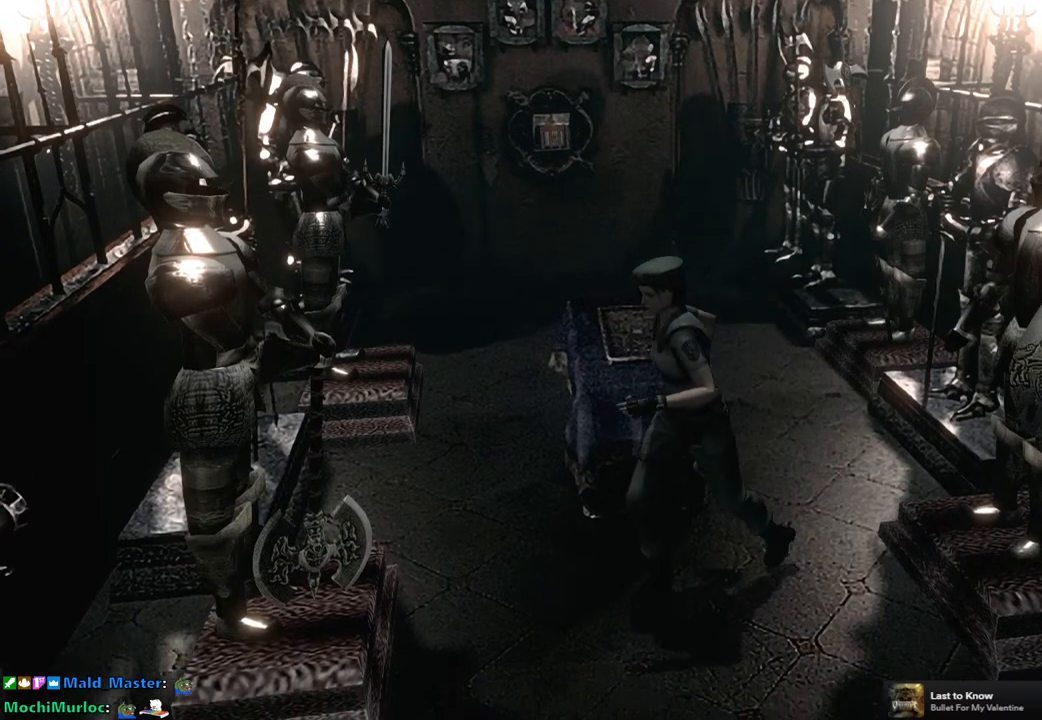
{"buttons": [], "left_stick": "down-left", "right_stick": "center", "events": []}
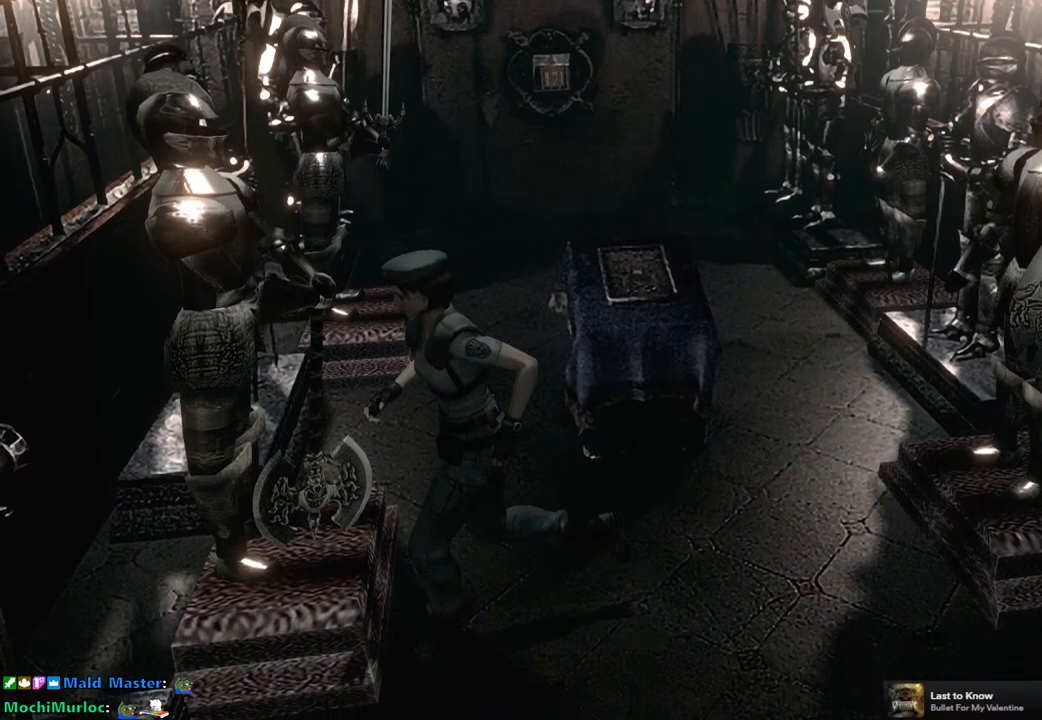
{"buttons": [], "left_stick": "left", "right_stick": "center", "events": [[333, "left_stick", "left"]]}
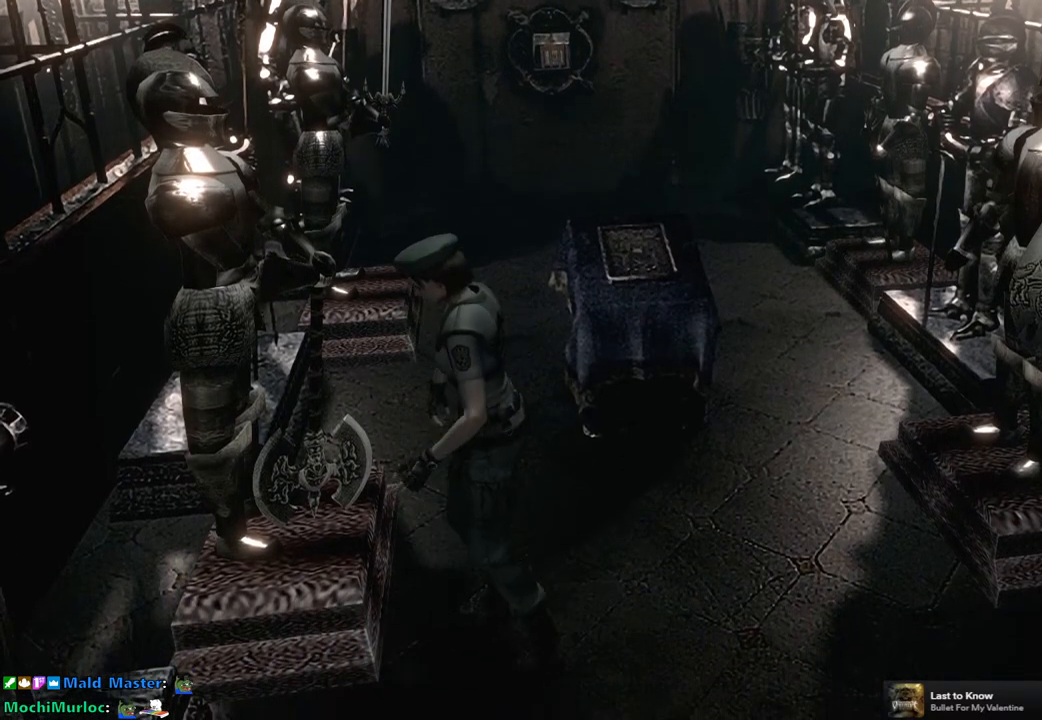
{"buttons": [], "left_stick": "left", "right_stick": "center", "events": []}
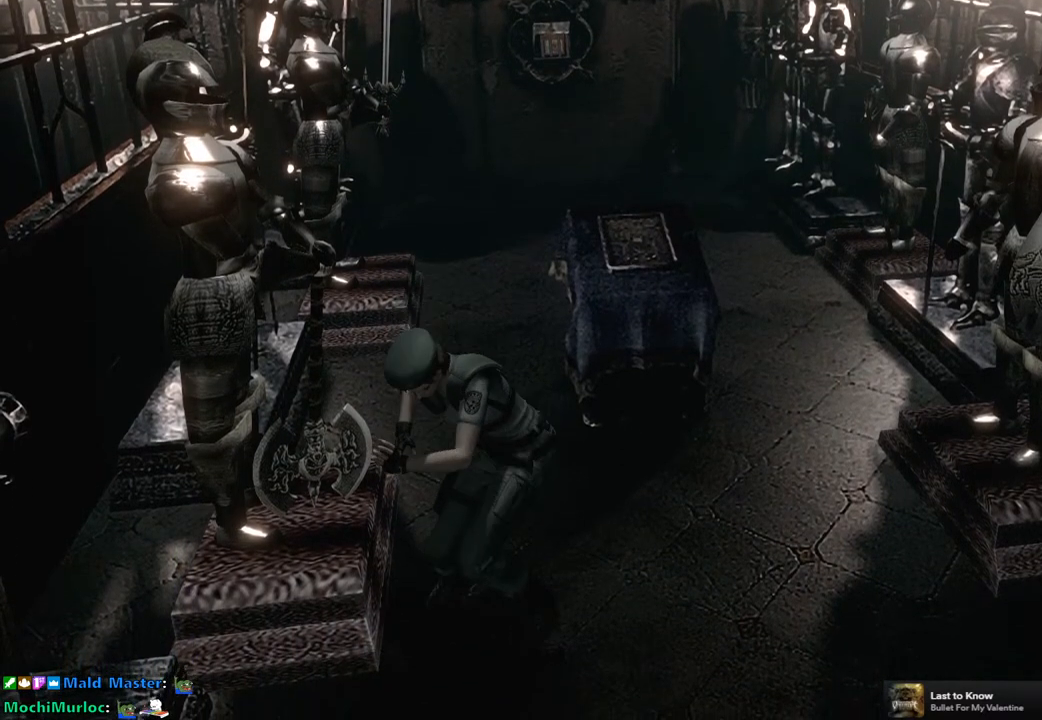
{"buttons": [], "left_stick": "left", "right_stick": "center", "events": []}
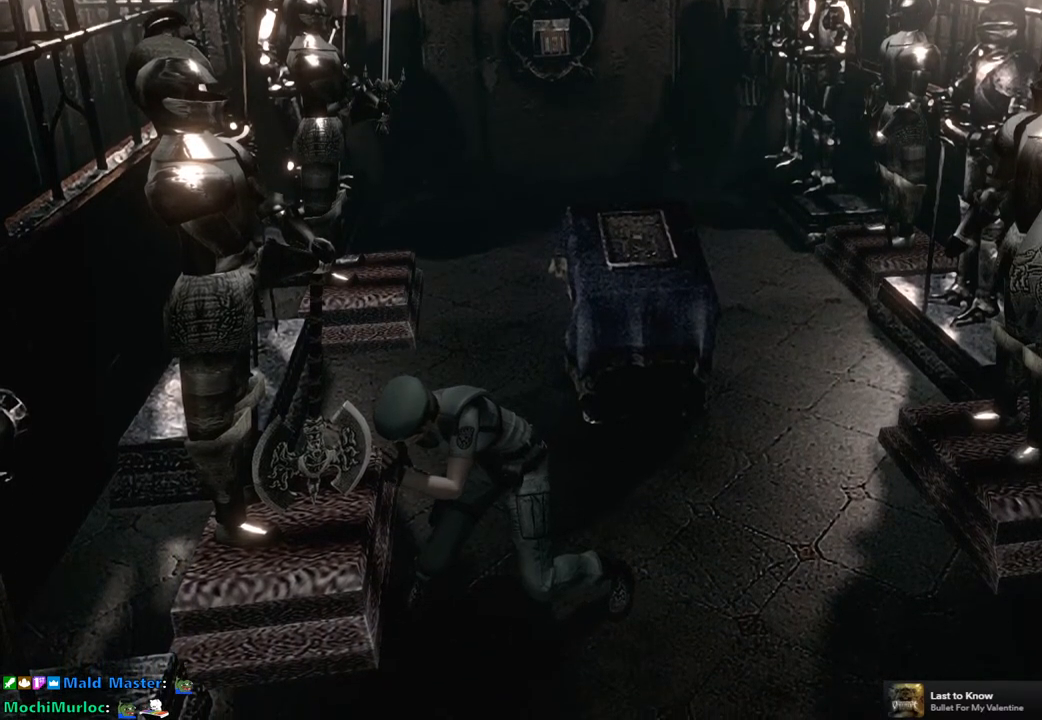
{"buttons": [], "left_stick": "left", "right_stick": "center", "events": []}
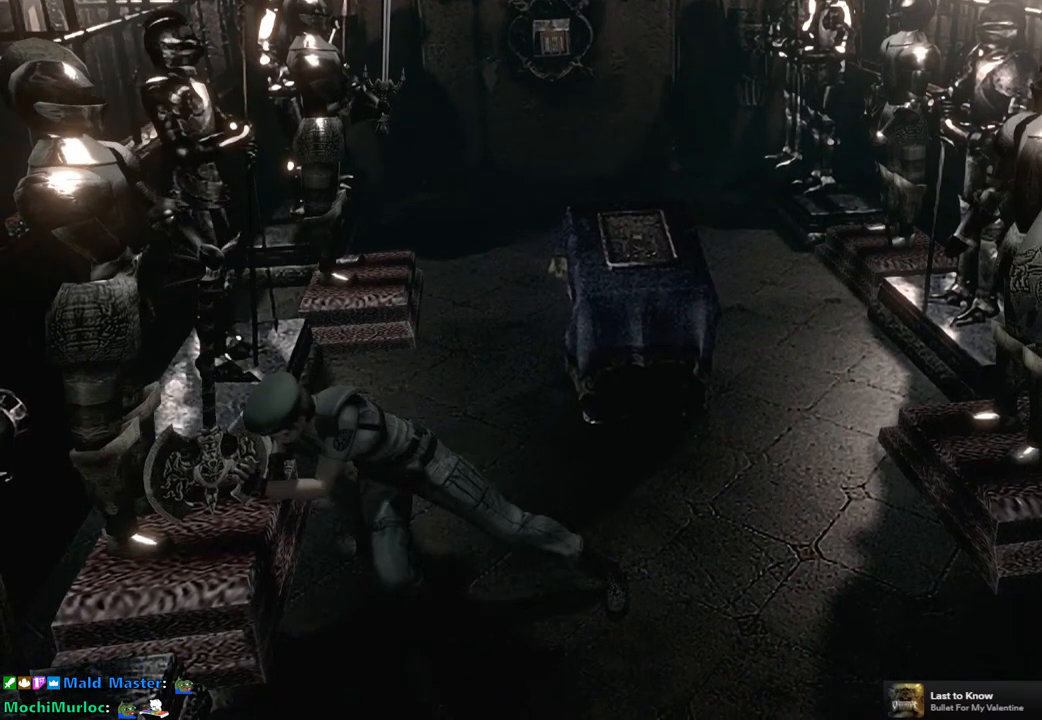
{"buttons": [], "left_stick": "left", "right_stick": "center", "events": []}
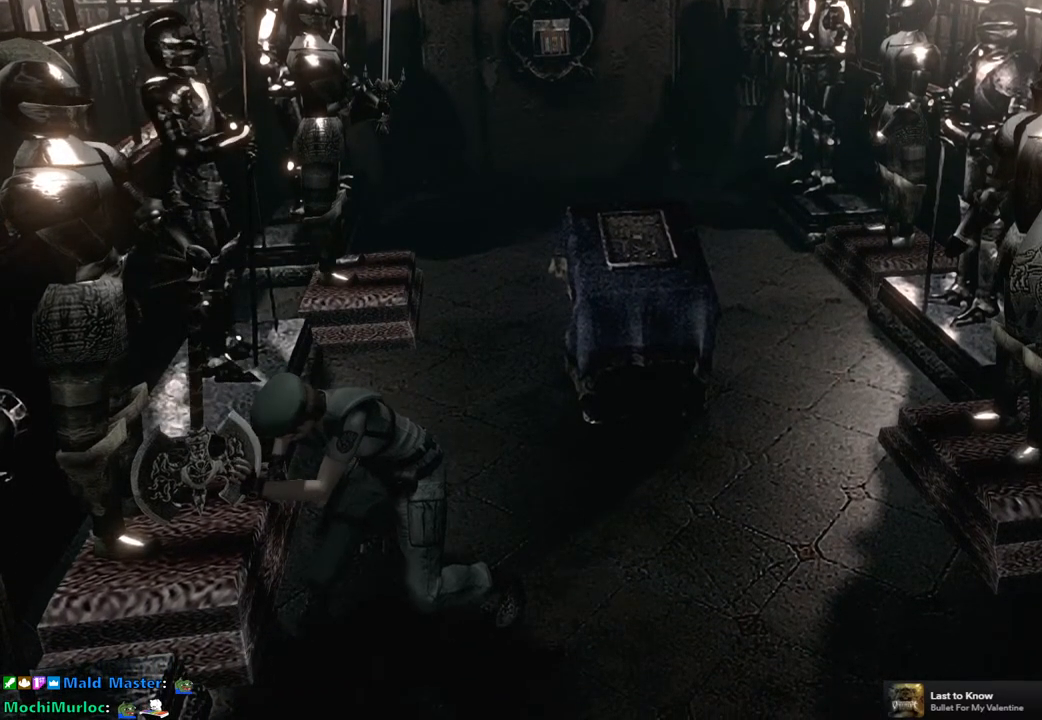
{"buttons": [], "left_stick": "left", "right_stick": "center", "events": []}